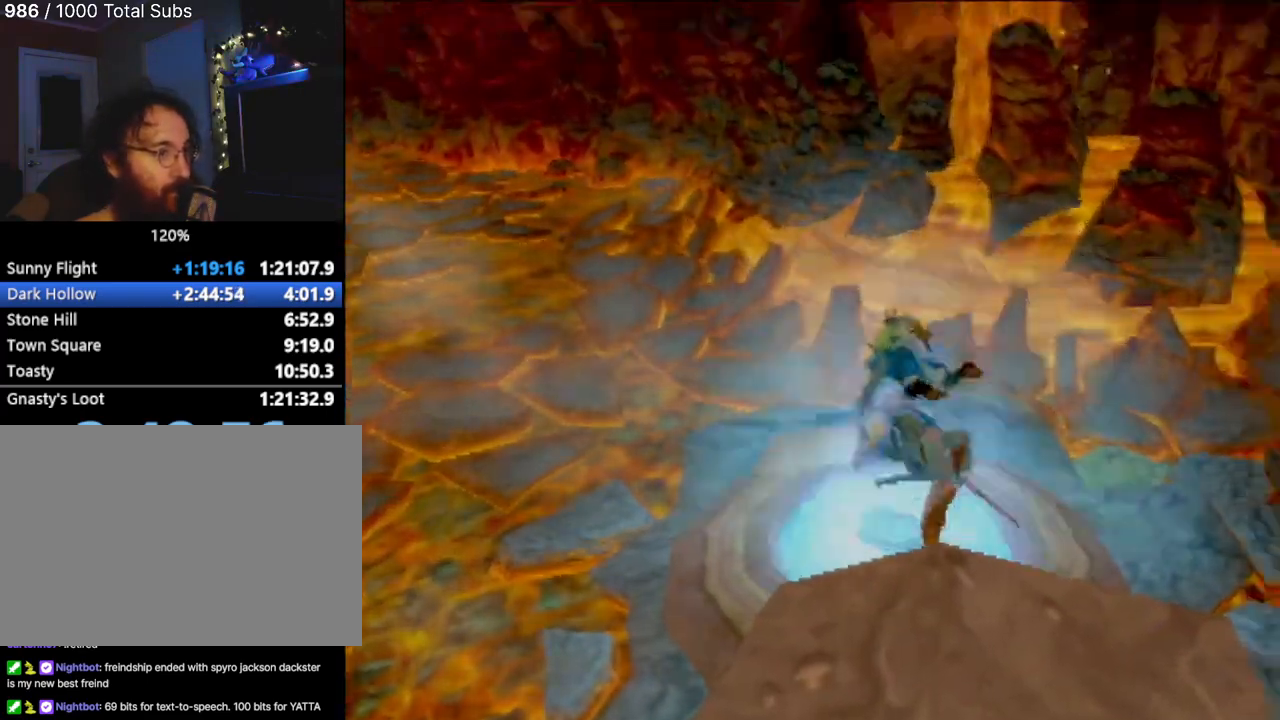
Gameplay with a controller (PlayStation layout); each line is a JSON object with the inputs held at the frame after it. "events" lists button and stick changes between this image and that frame as [ms after this image, input, new state], when the widget could be followed in between. Not read: L3 R3 right_stick.
{"buttons": ["CROSS"], "left_stick": "left", "events": [[417, "left_stick", "left"]]}
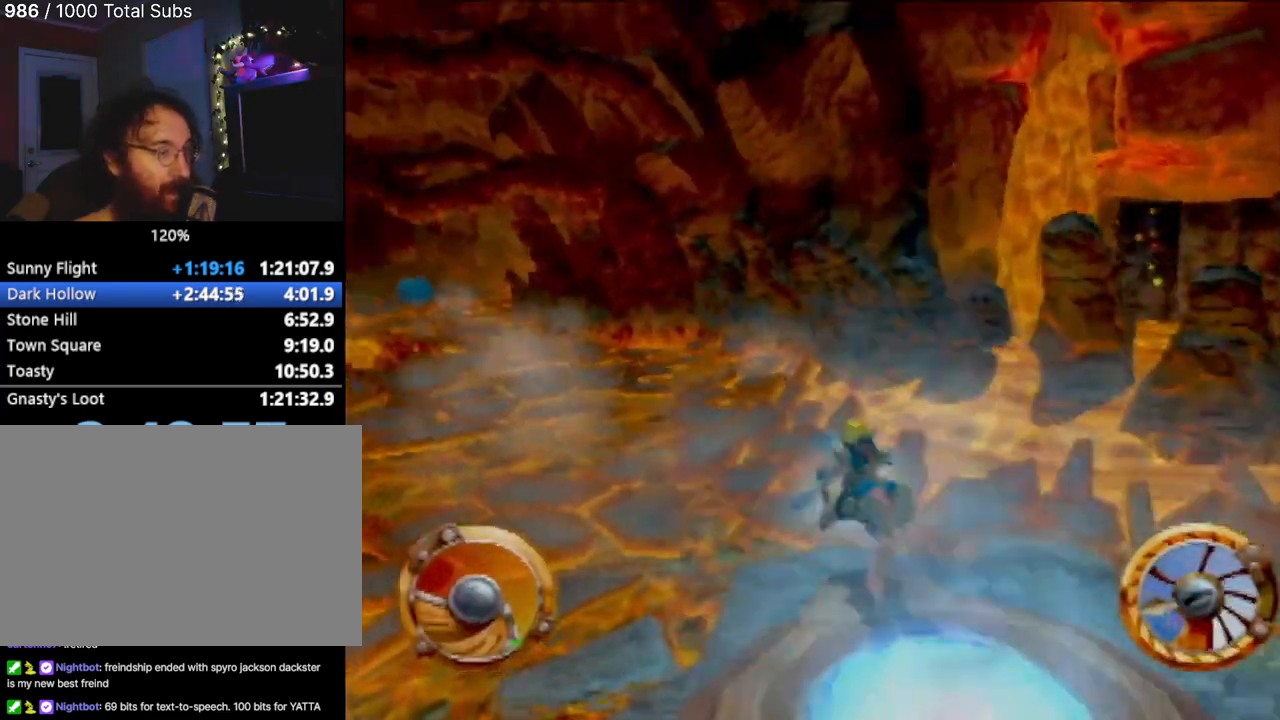
{"buttons": ["CROSS"], "left_stick": "center", "events": [[16, "left_stick", "center"], [217, "left_stick", "left"], [317, "left_stick", "center"]]}
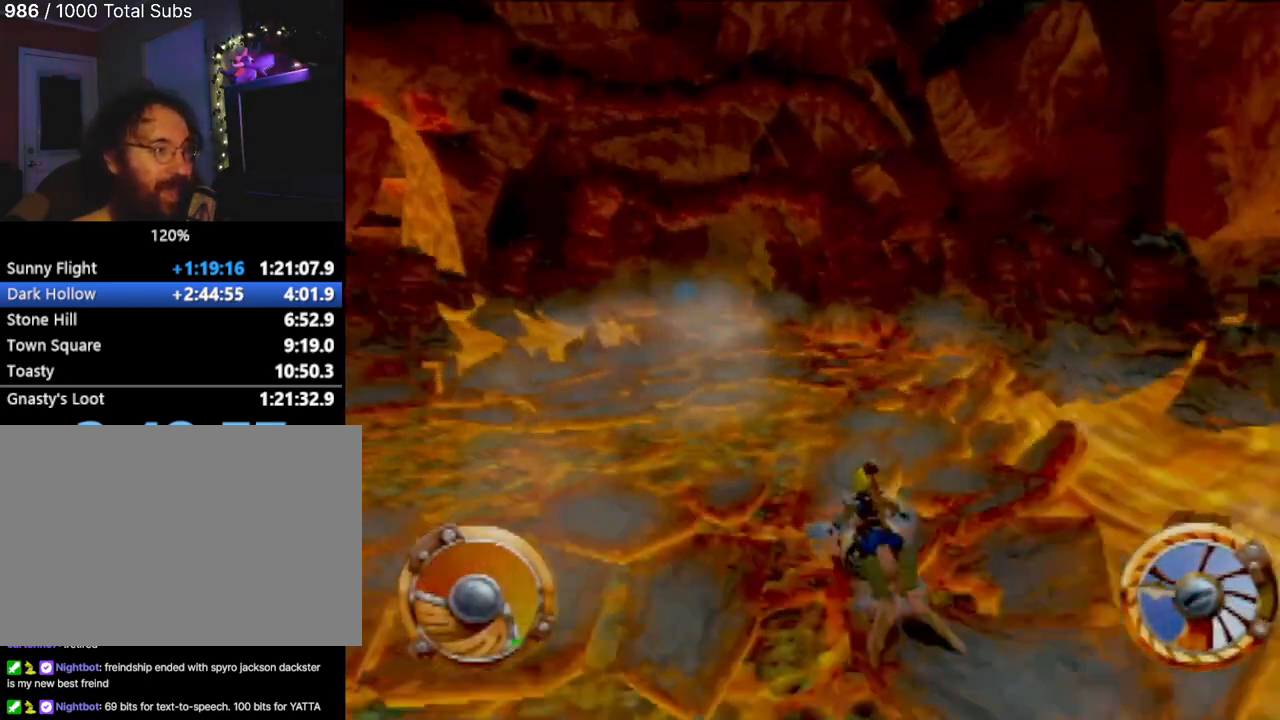
{"buttons": ["CROSS"], "left_stick": "center", "events": [[384, "left_stick", "left"], [434, "left_stick", "center"]]}
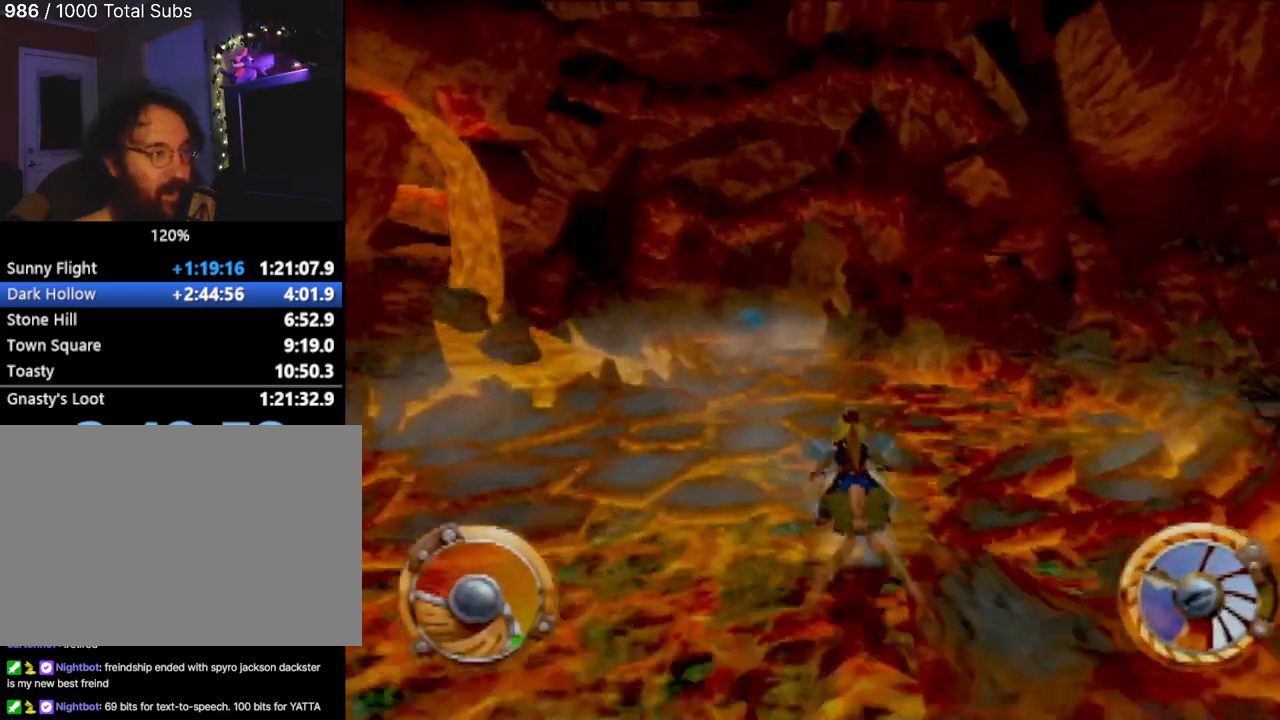
{"buttons": ["CROSS"], "left_stick": "center", "events": [[233, "left_stick", "up-left"], [300, "left_stick", "center"]]}
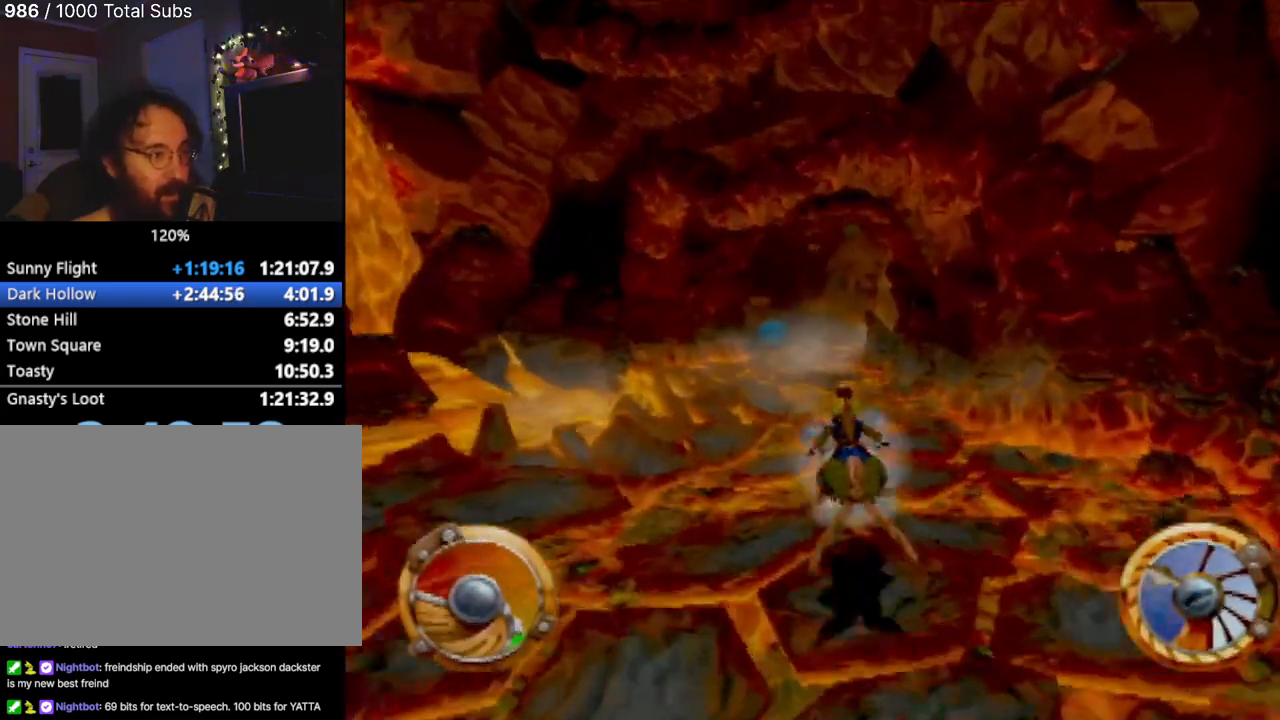
{"buttons": ["CROSS"], "left_stick": "center", "events": [[167, "left_stick", "right"], [234, "left_stick", "center"]]}
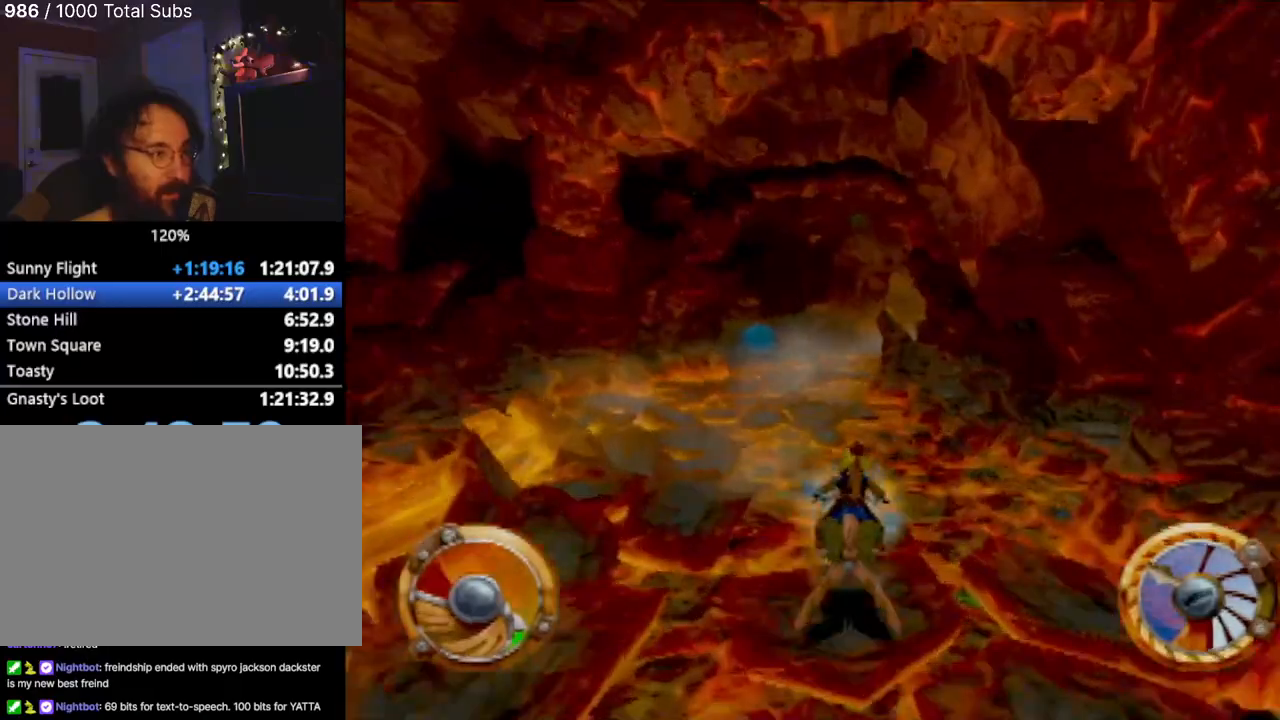
{"buttons": ["CROSS"], "left_stick": "right", "events": [[16, "left_stick", "up-left"], [116, "left_stick", "center"], [483, "left_stick", "right"]]}
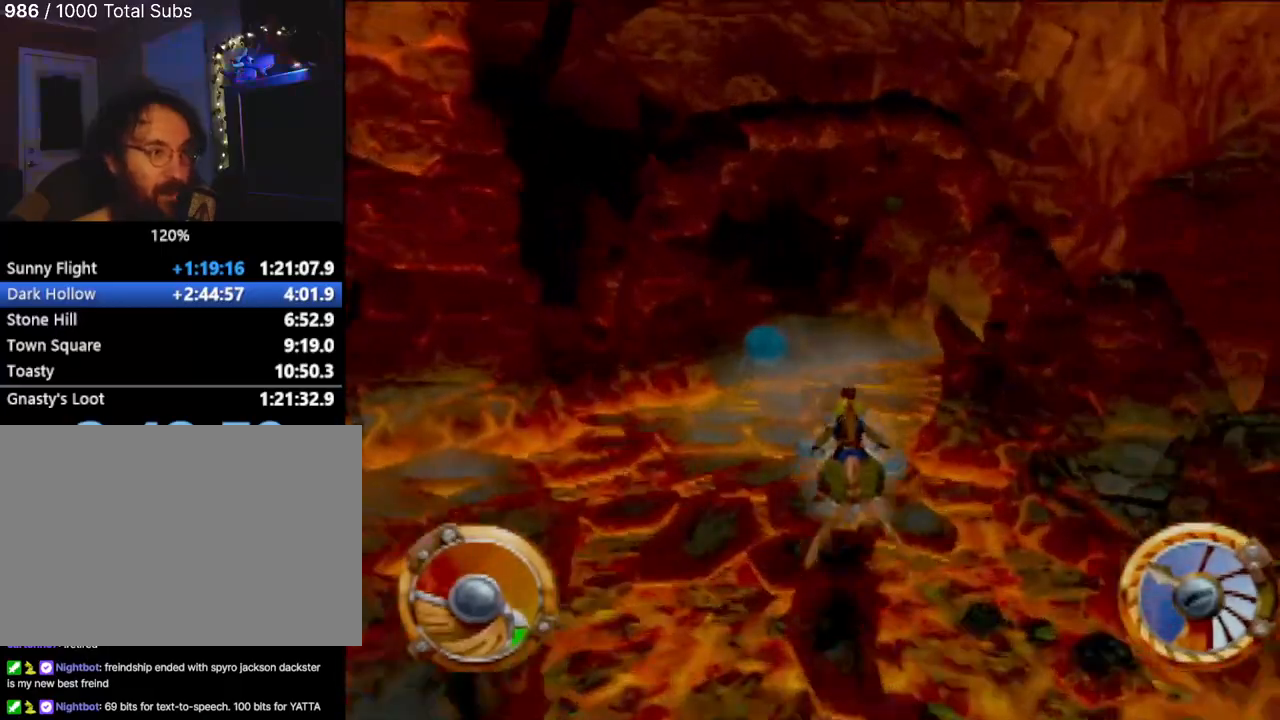
{"buttons": ["CROSS"], "left_stick": "center", "events": [[167, "left_stick", "center"]]}
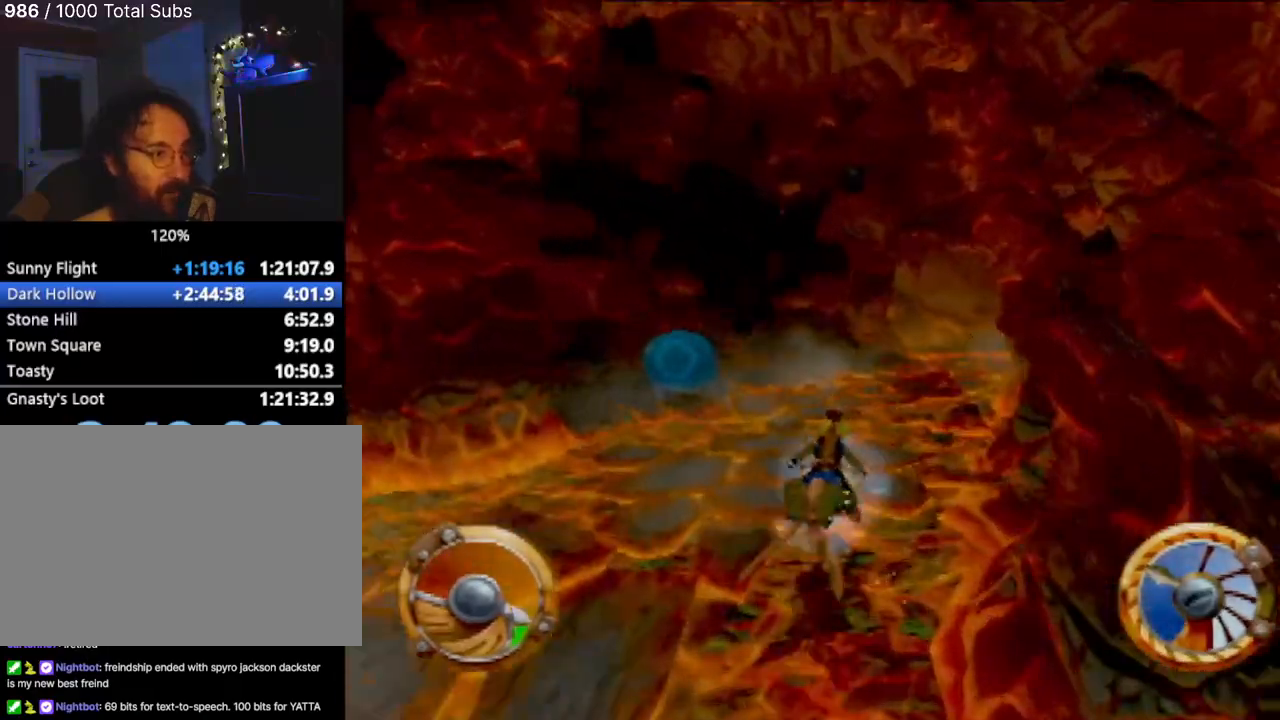
{"buttons": ["CROSS"], "left_stick": "center", "events": [[83, "left_stick", "right"], [233, "left_stick", "center"], [383, "left_stick", "down-right"], [483, "left_stick", "center"]]}
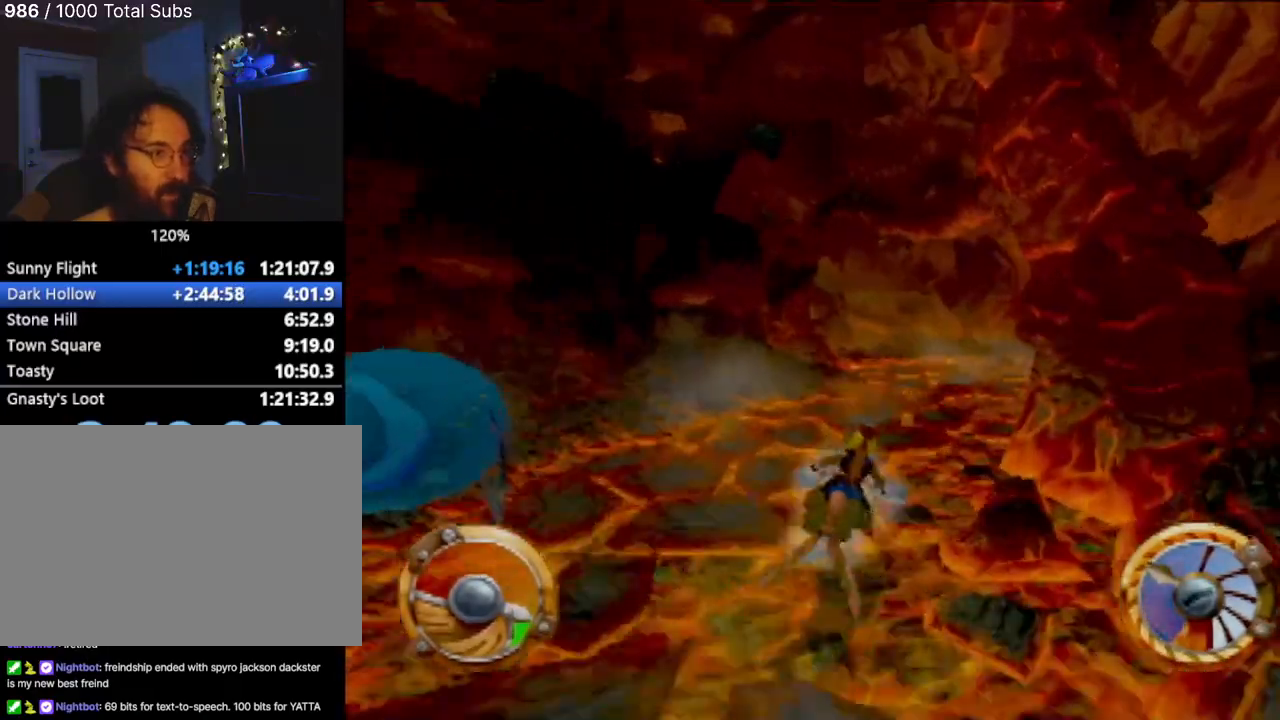
{"buttons": ["CROSS"], "left_stick": "center", "events": [[167, "left_stick", "right"], [234, "left_stick", "center"]]}
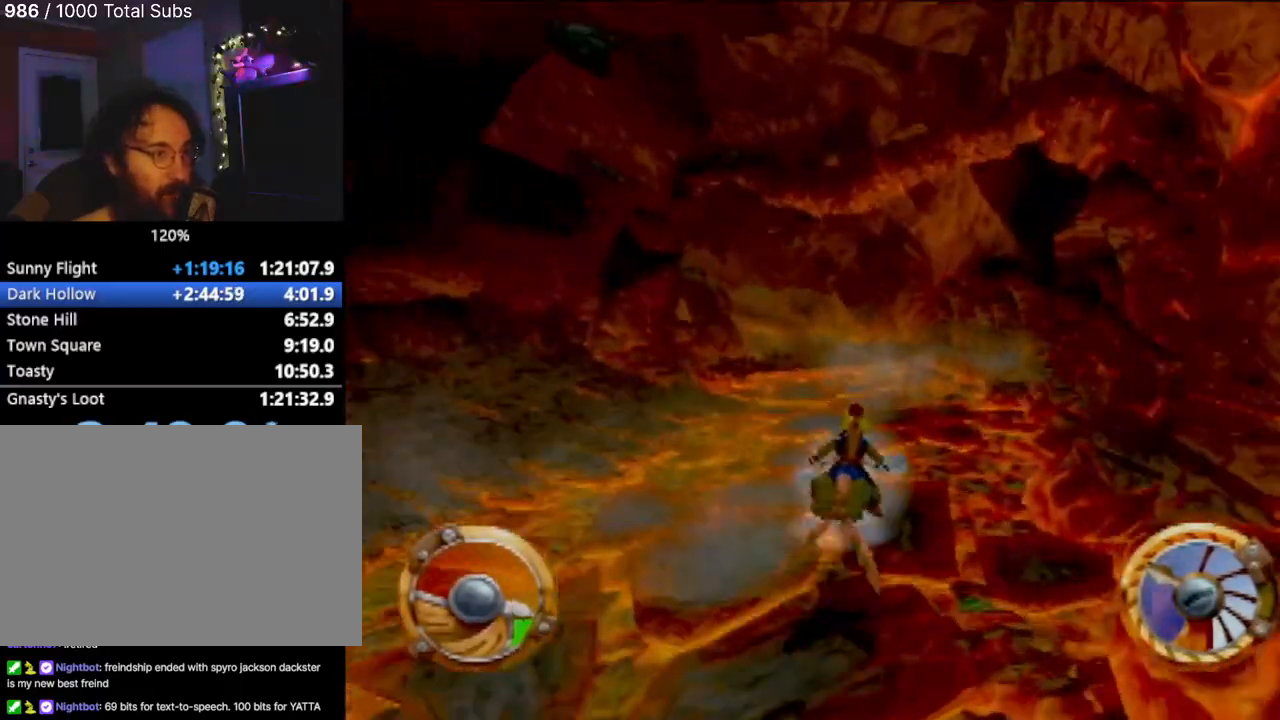
{"buttons": ["CROSS"], "left_stick": "center", "events": [[16, "left_stick", "up-left"], [133, "left_stick", "center"]]}
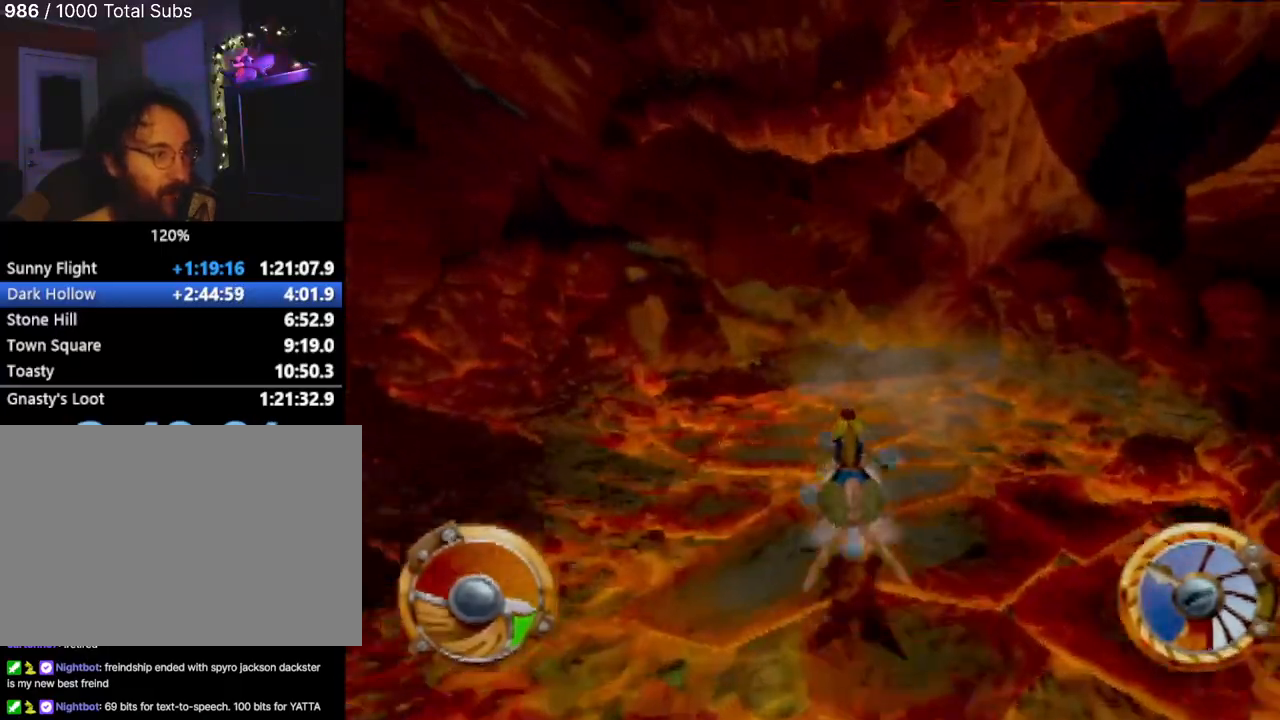
{"buttons": ["CROSS"], "left_stick": "left", "events": [[484, "left_stick", "left"]]}
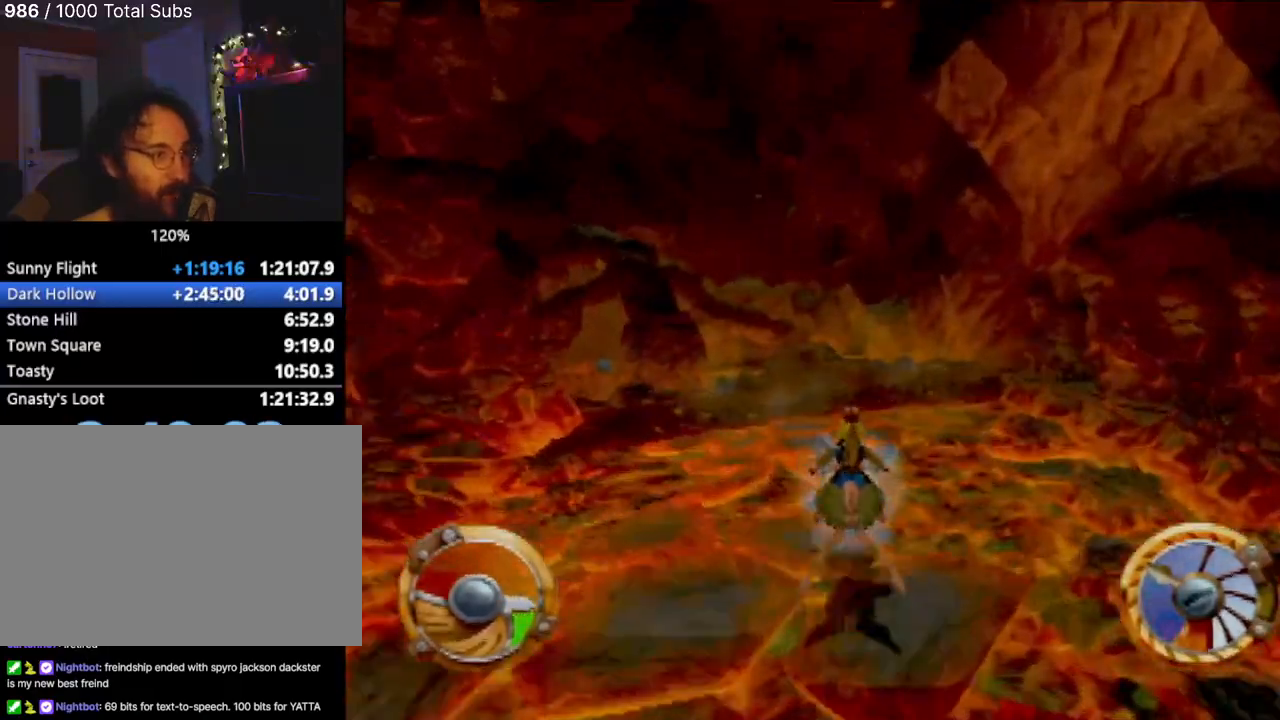
{"buttons": ["CROSS"], "left_stick": "center", "events": [[66, "left_stick", "center"]]}
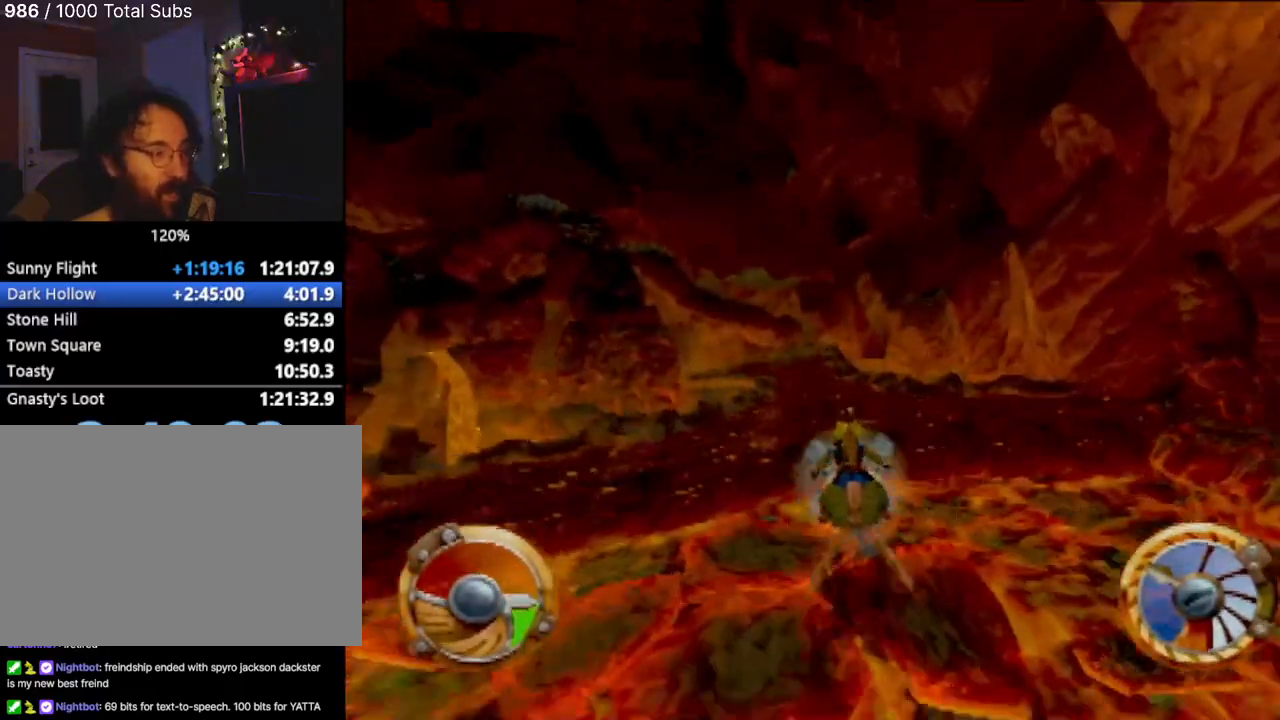
{"buttons": ["CROSS"], "left_stick": "up-left", "events": [[134, "left_stick", "up-left"], [217, "left_stick", "center"], [467, "left_stick", "up-left"]]}
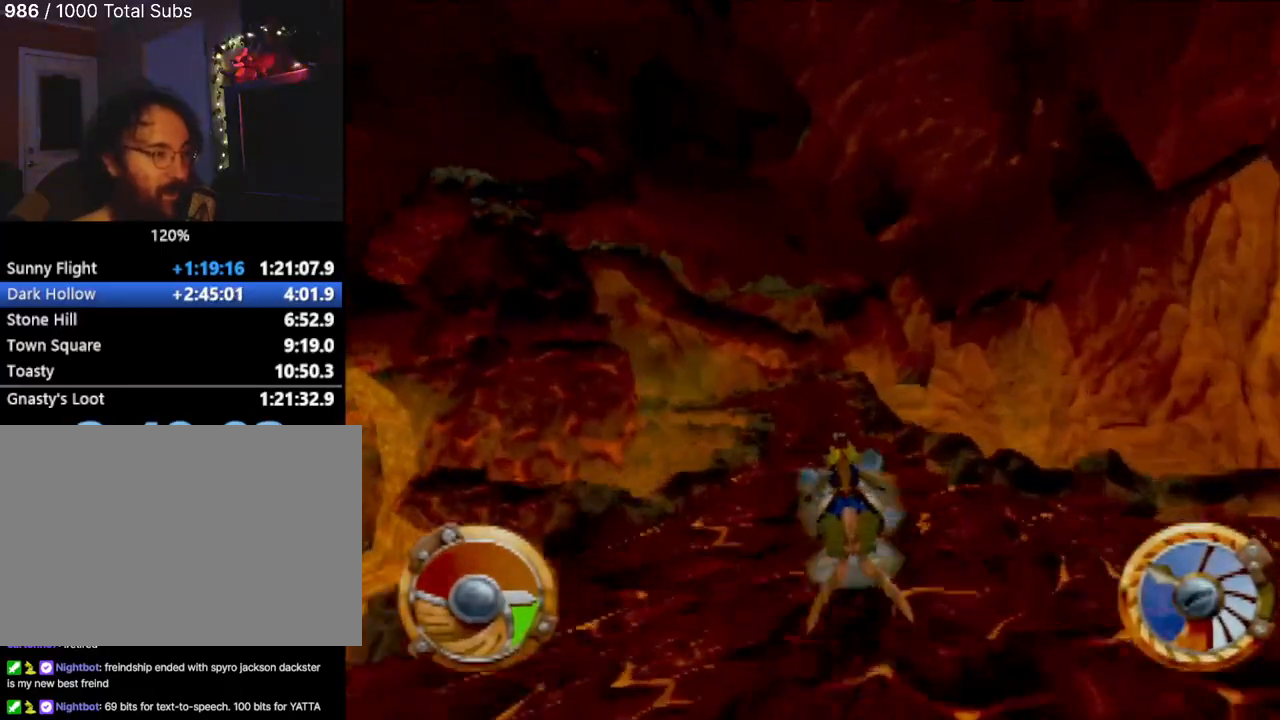
{"buttons": ["CROSS"], "left_stick": "up-left", "events": [[66, "left_stick", "center"], [200, "left_stick", "left"], [367, "left_stick", "center"], [450, "left_stick", "up-left"]]}
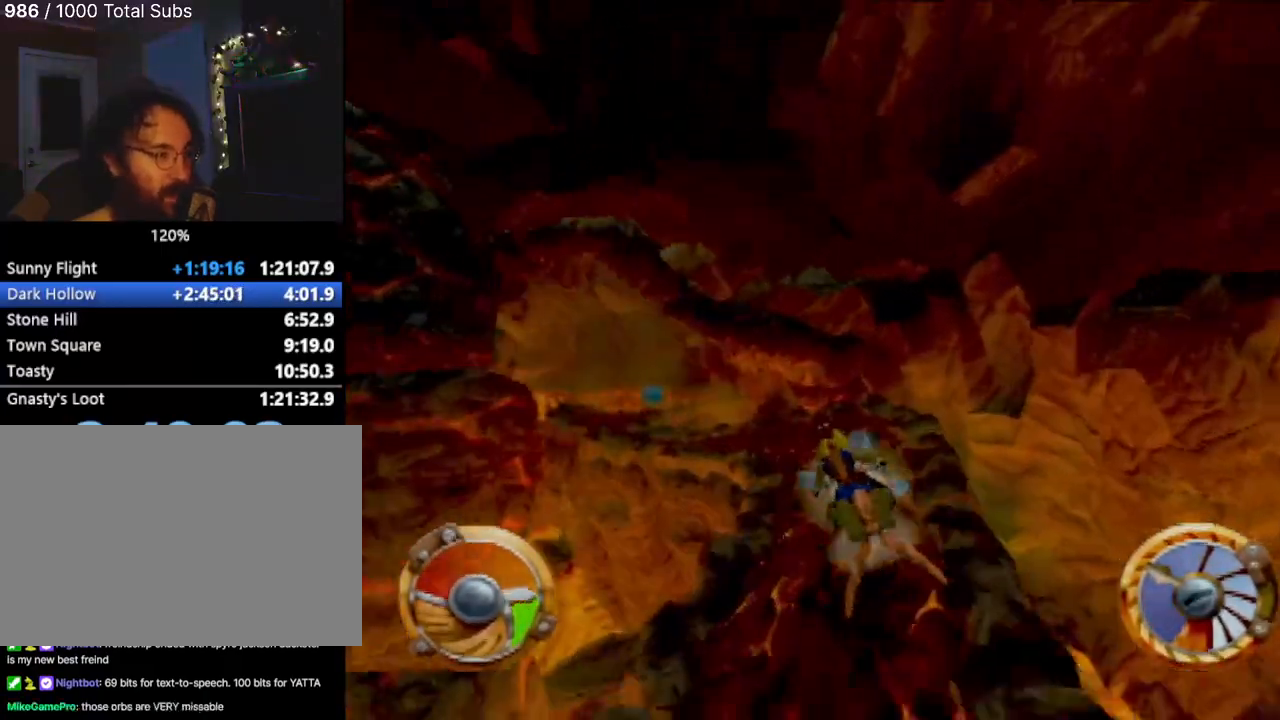
{"buttons": ["CROSS"], "left_stick": "up-left", "events": []}
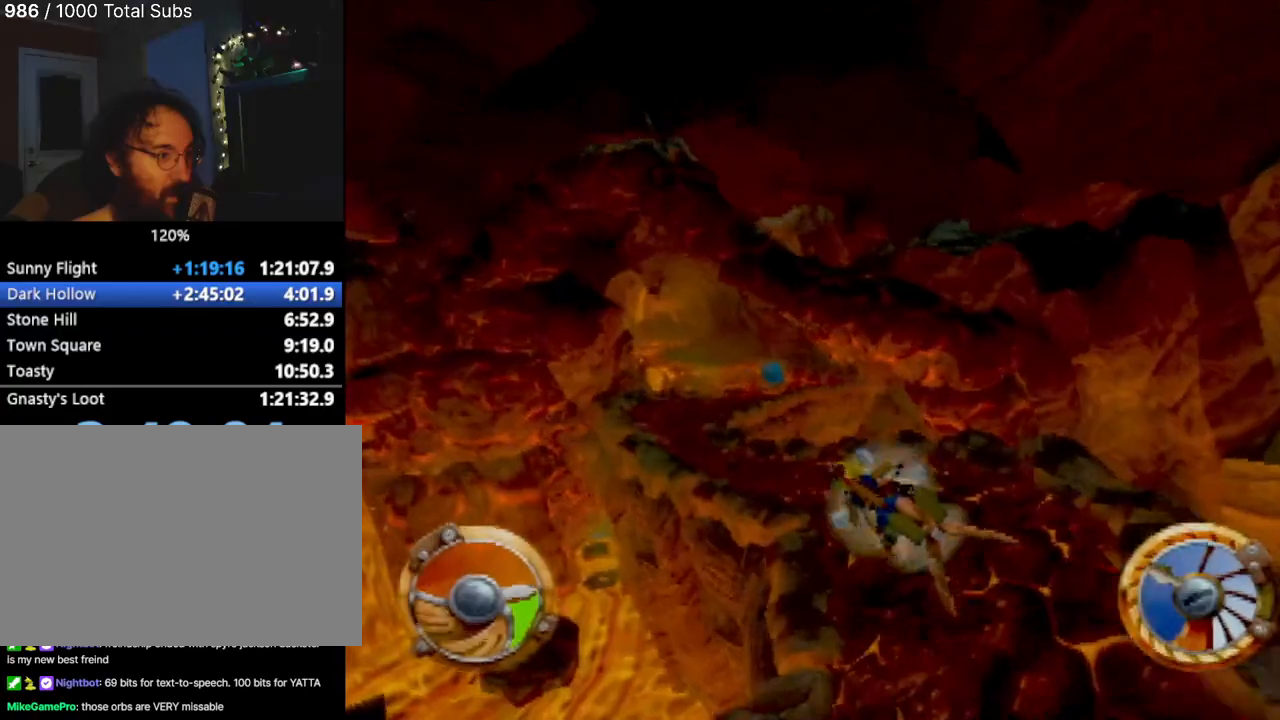
{"buttons": ["CROSS"], "left_stick": "center", "events": [[133, "left_stick", "center"], [200, "left_stick", "up-left"], [317, "left_stick", "center"]]}
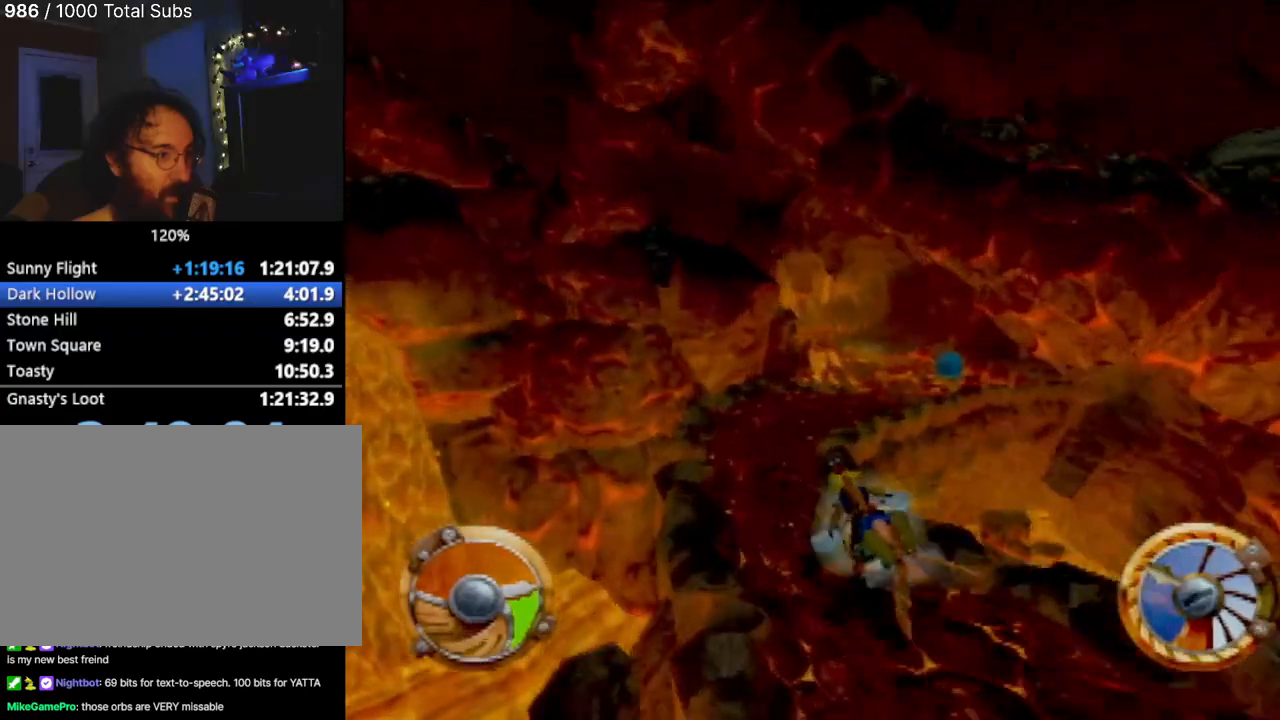
{"buttons": ["CROSS"], "left_stick": "center", "events": [[33, "left_stick", "right"], [434, "left_stick", "center"]]}
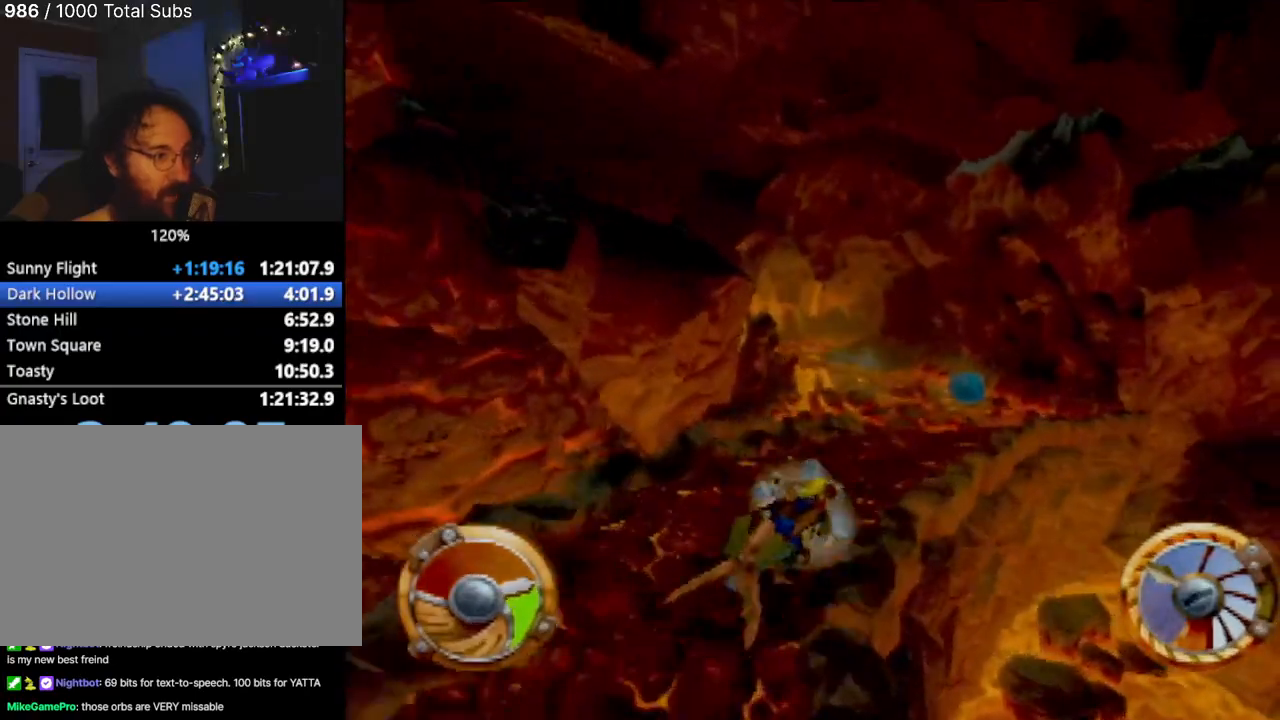
{"buttons": ["CROSS"], "left_stick": "center", "events": []}
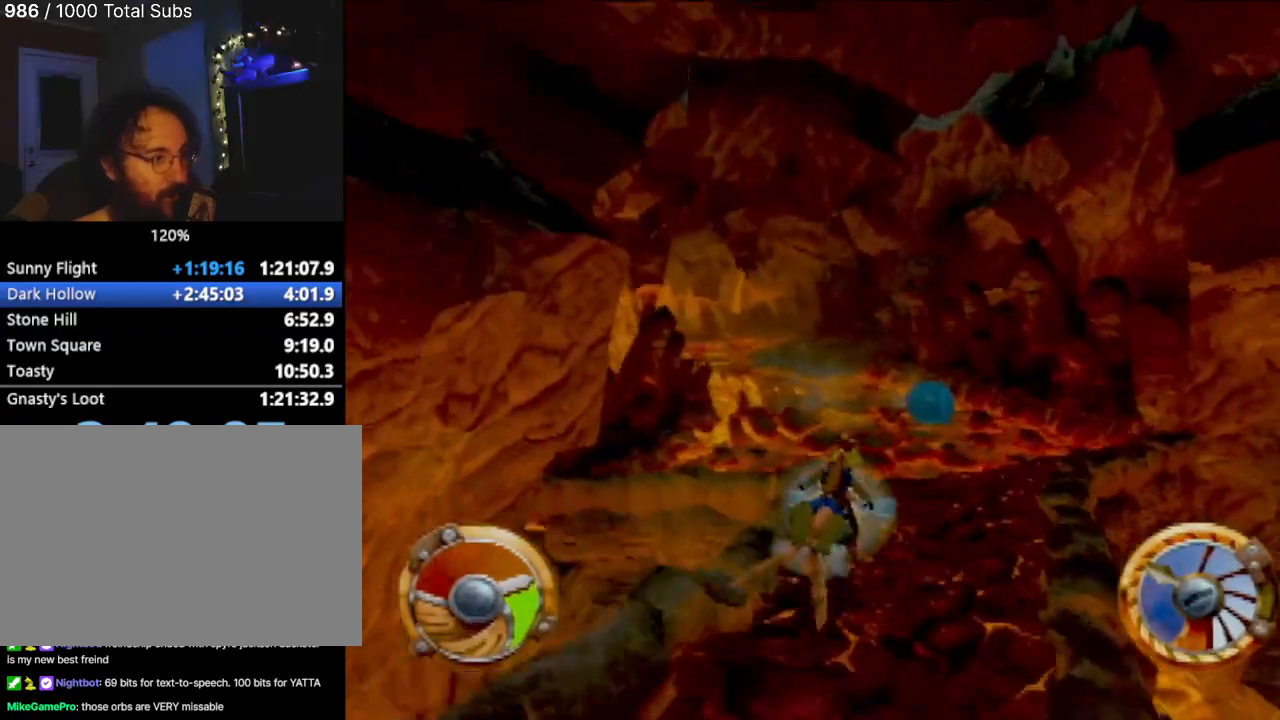
{"buttons": ["CROSS"], "left_stick": "center", "events": [[33, "left_stick", "left"], [217, "left_stick", "center"]]}
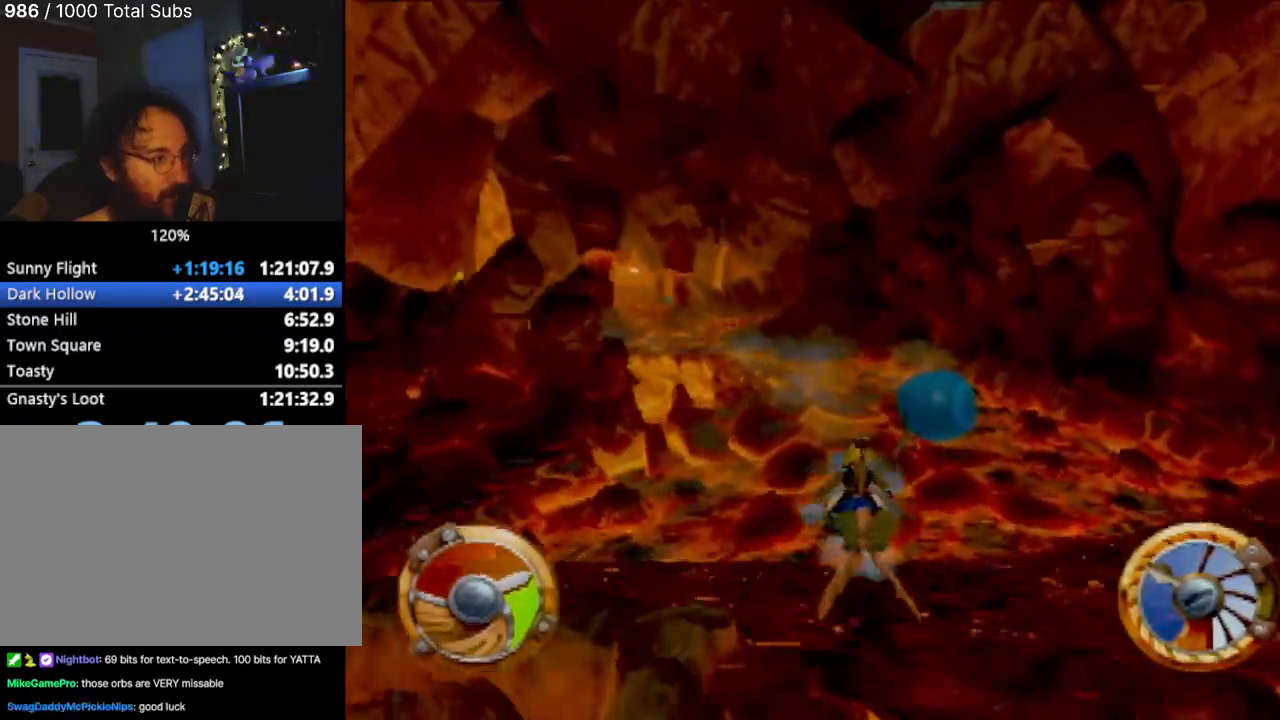
{"buttons": ["CROSS"], "left_stick": "left", "events": [[400, "left_stick", "left"]]}
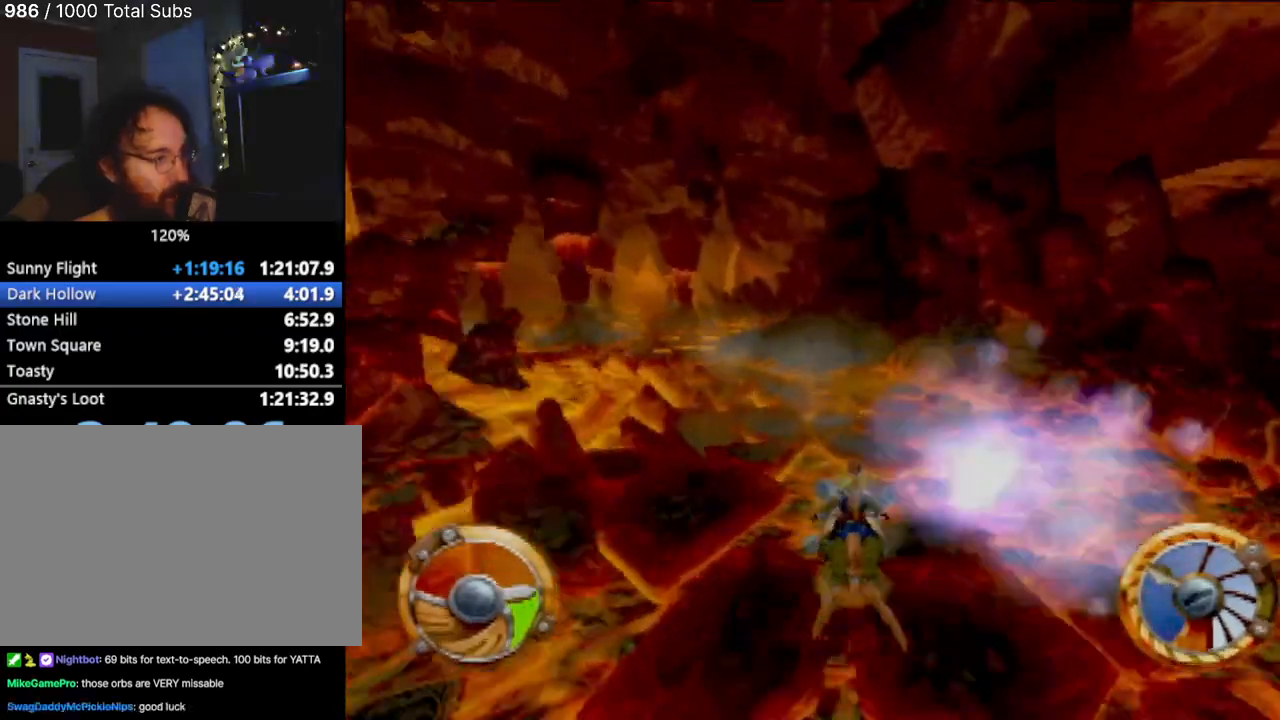
{"buttons": ["CROSS"], "left_stick": "center", "events": [[167, "left_stick", "center"]]}
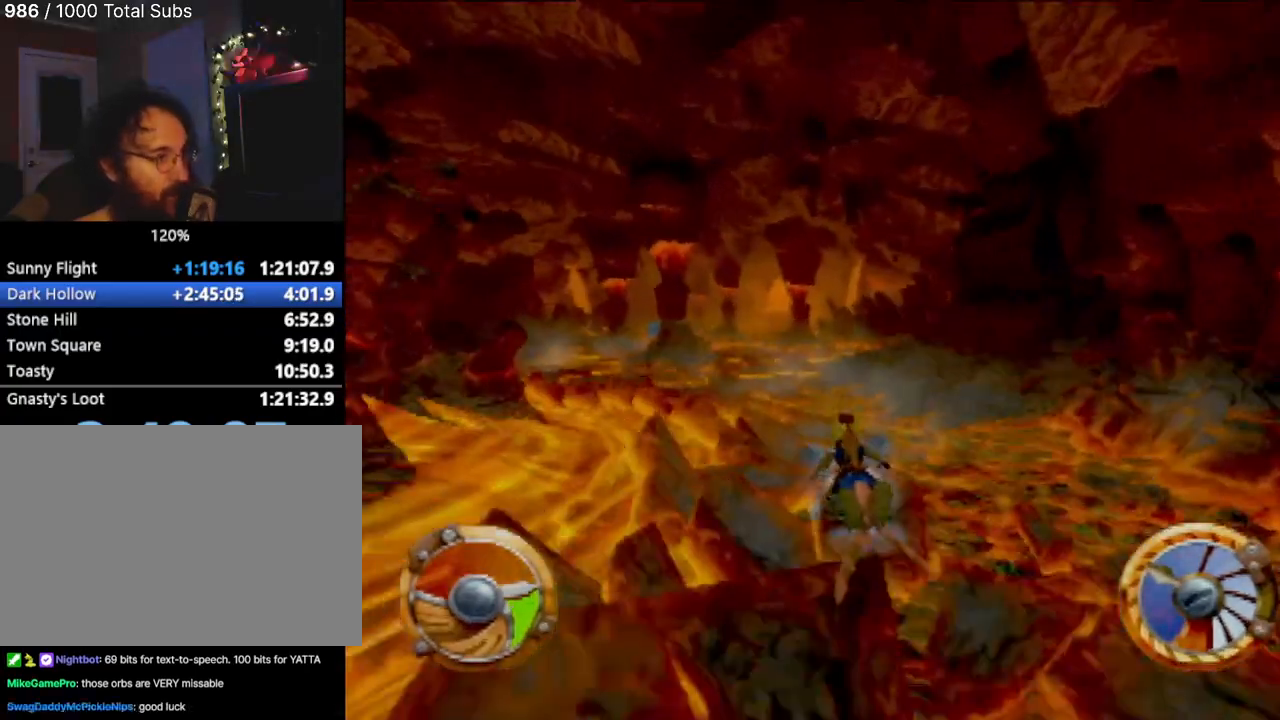
{"buttons": ["CROSS"], "left_stick": "center", "events": [[383, "left_stick", "up-left"], [467, "left_stick", "center"]]}
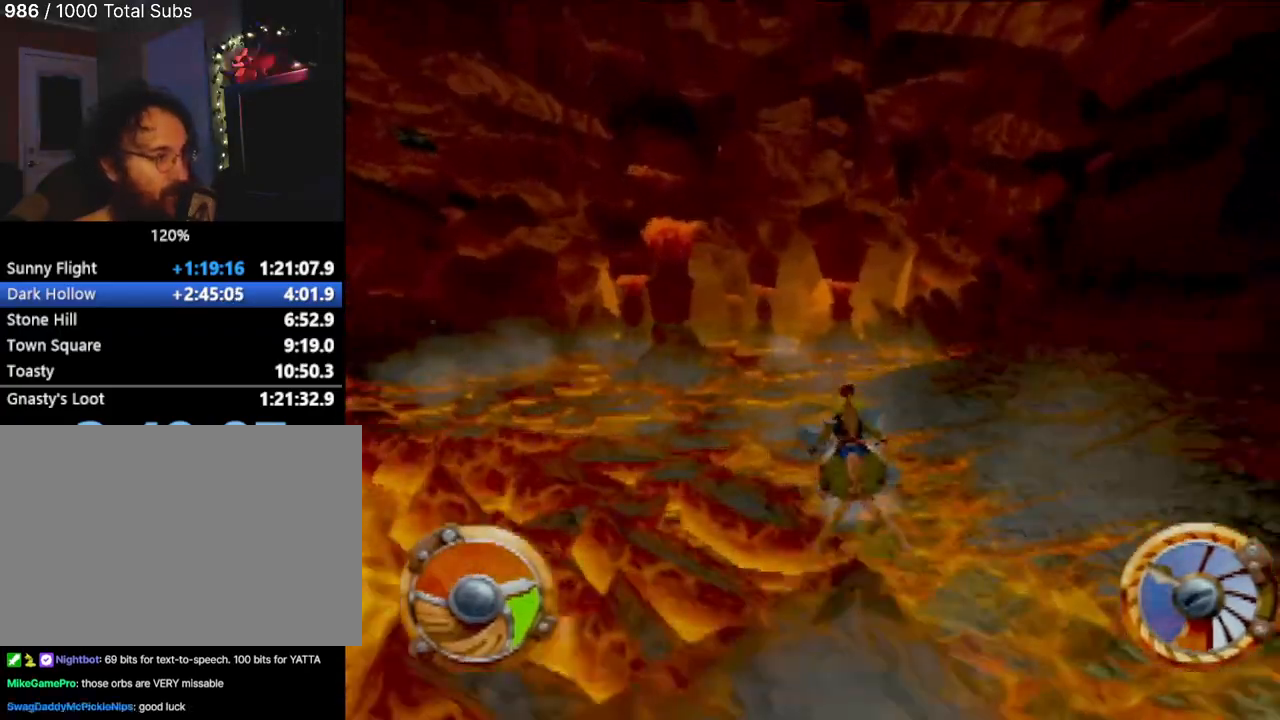
{"buttons": ["CROSS"], "left_stick": "center", "events": [[200, "left_stick", "up-left"], [334, "left_stick", "center"]]}
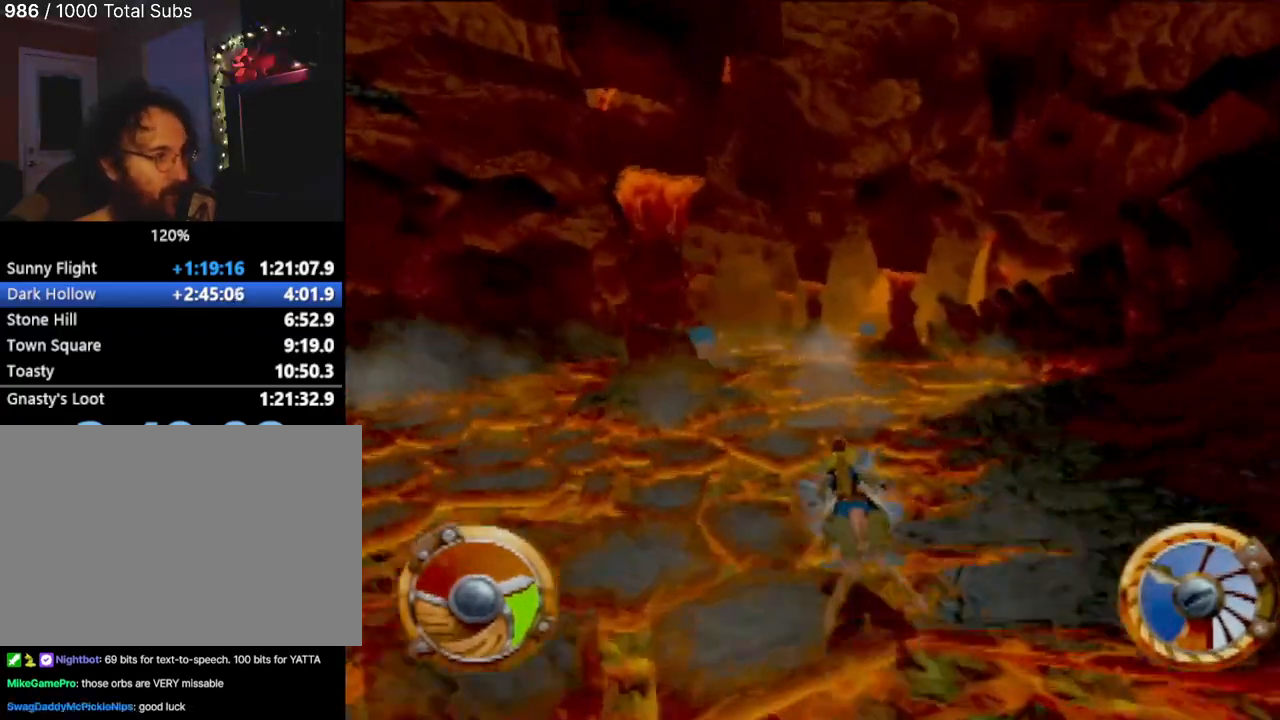
{"buttons": ["CROSS"], "left_stick": "up-left", "events": [[433, "left_stick", "up-left"]]}
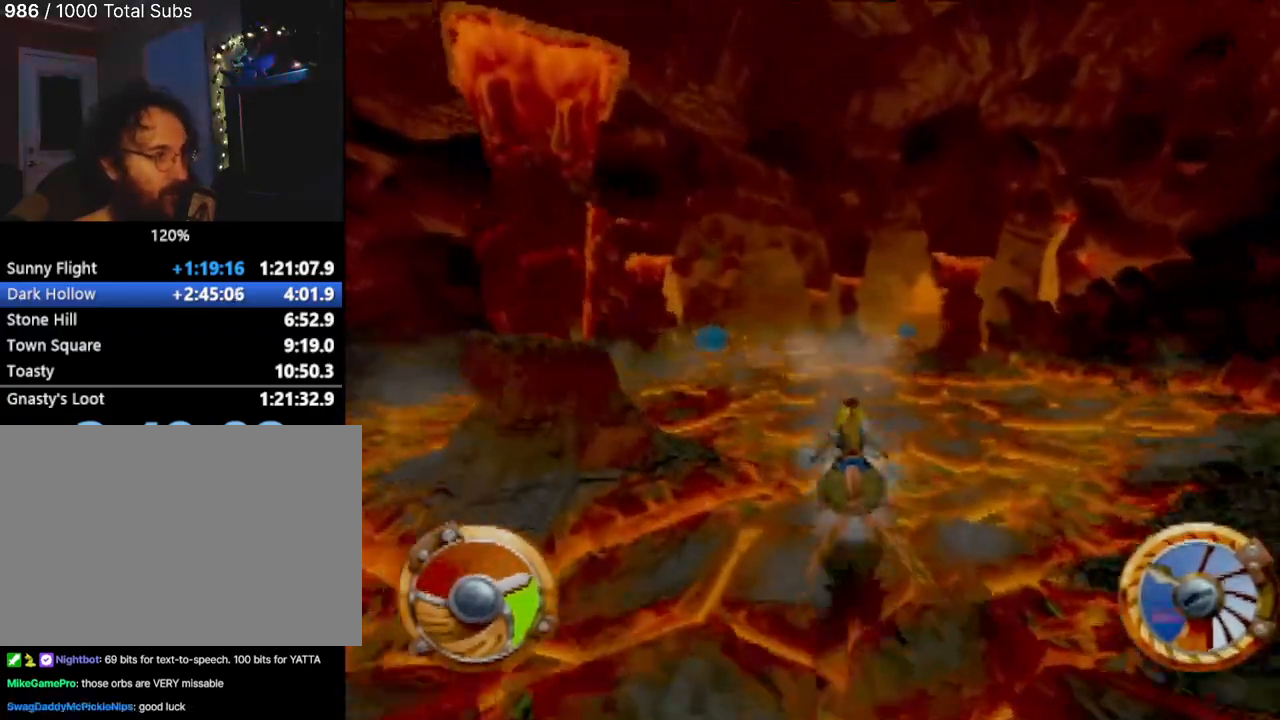
{"buttons": ["CROSS"], "left_stick": "center", "events": [[50, "left_stick", "left"], [217, "left_stick", "center"]]}
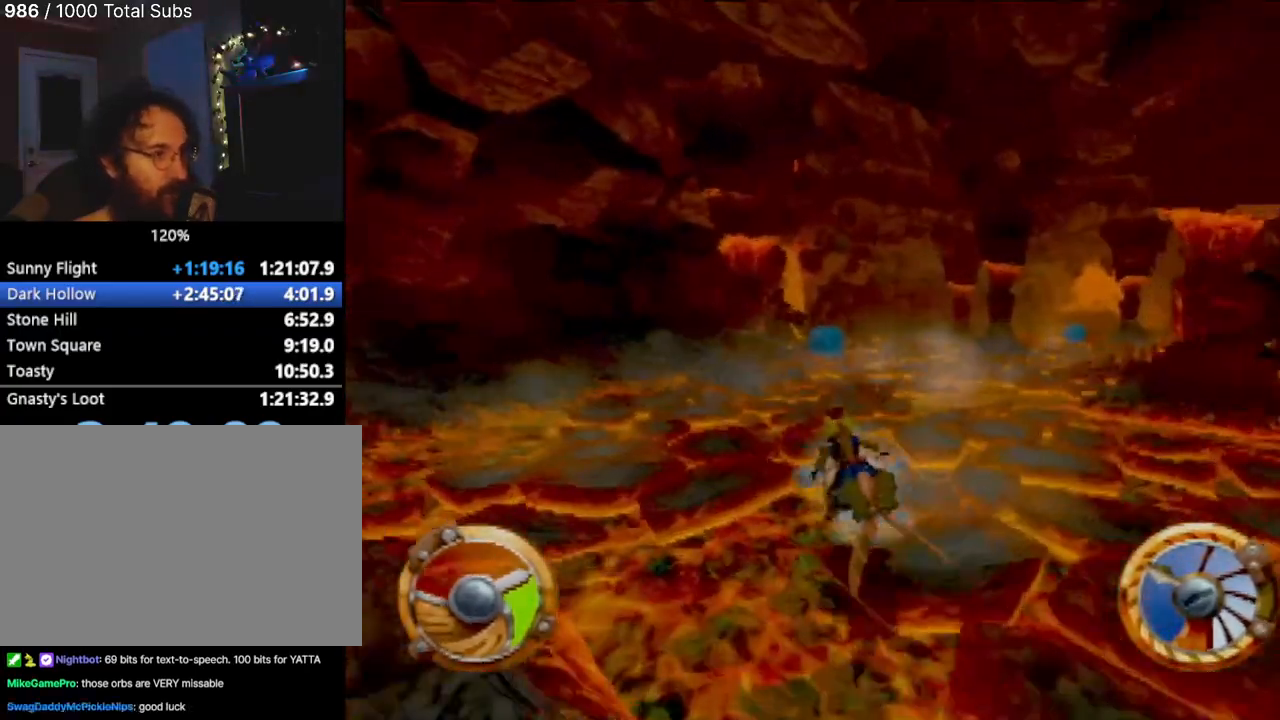
{"buttons": [], "left_stick": "center", "events": [[83, "left_stick", "right"], [283, "left_stick", "center"], [417, "CROSS", "up"]]}
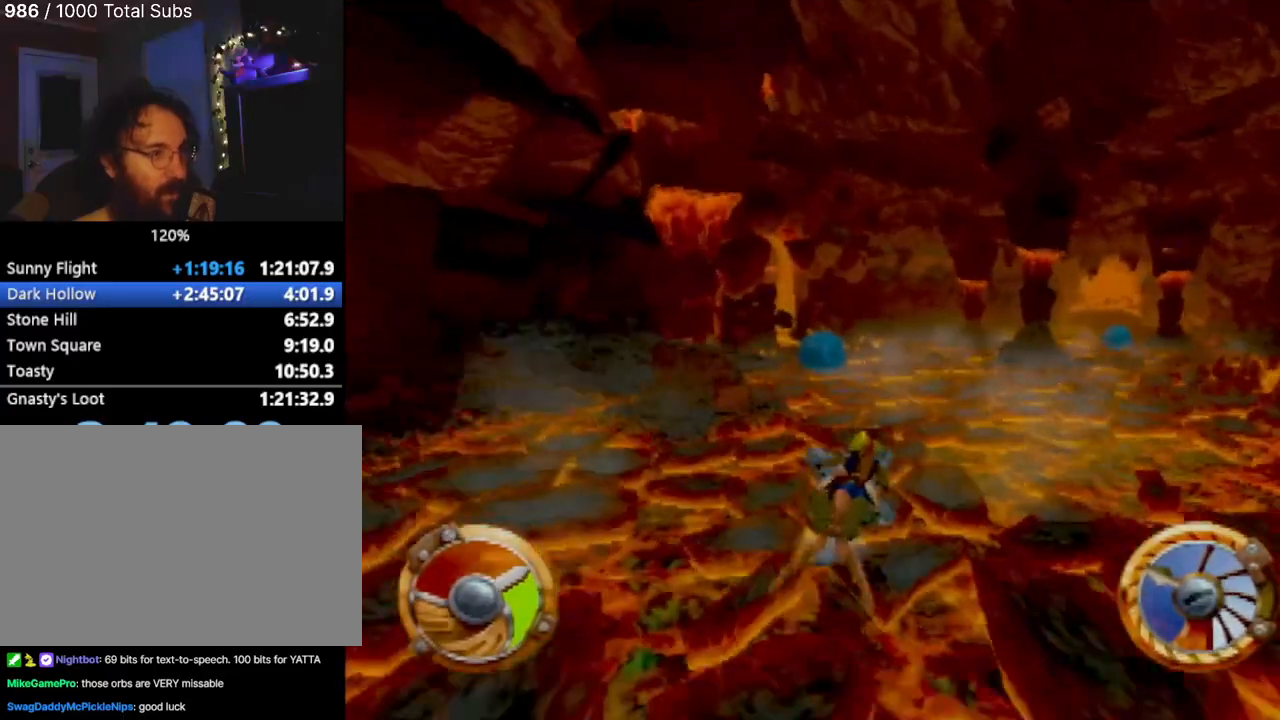
{"buttons": ["SQUARE"], "left_stick": "center", "events": [[201, "left_stick", "left"], [301, "SQUARE", "down"], [334, "left_stick", "center"]]}
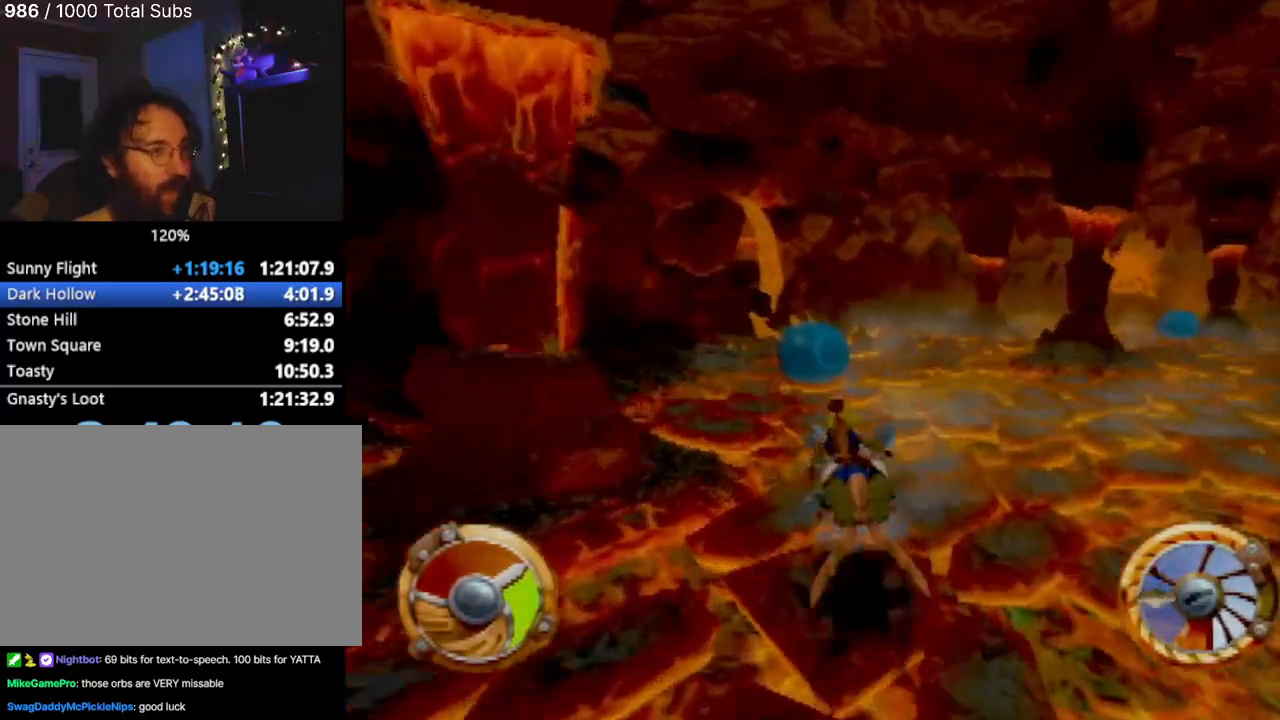
{"buttons": [], "left_stick": "center", "events": [[50, "SQUARE", "up"]]}
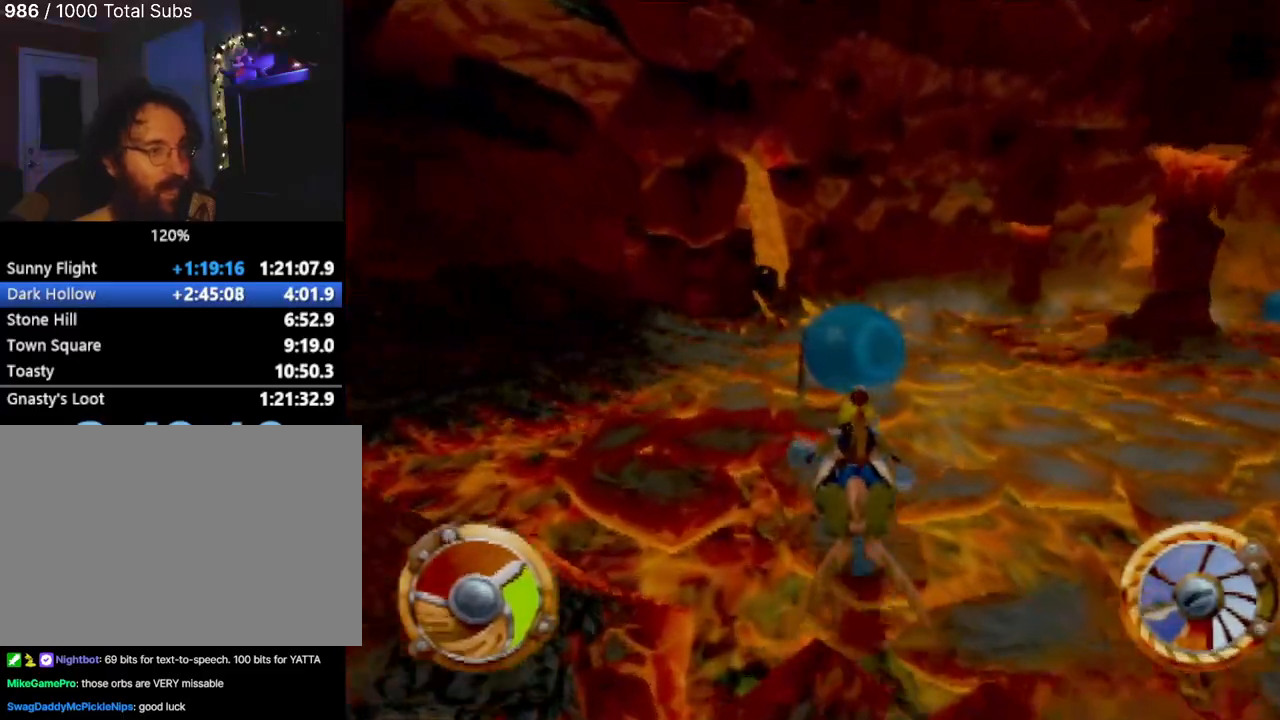
{"buttons": [], "left_stick": "center", "events": []}
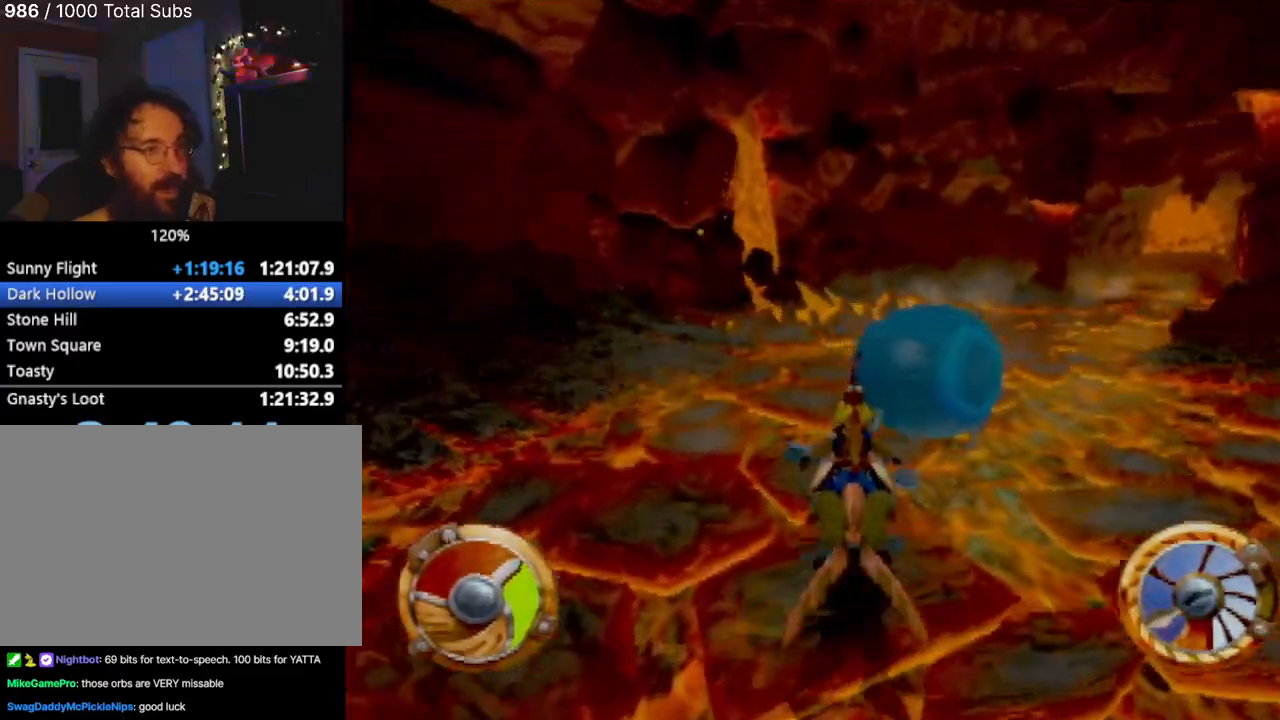
{"buttons": ["CROSS"], "left_stick": "center", "events": [[17, "left_stick", "right"], [133, "left_stick", "center"], [267, "CROSS", "down"]]}